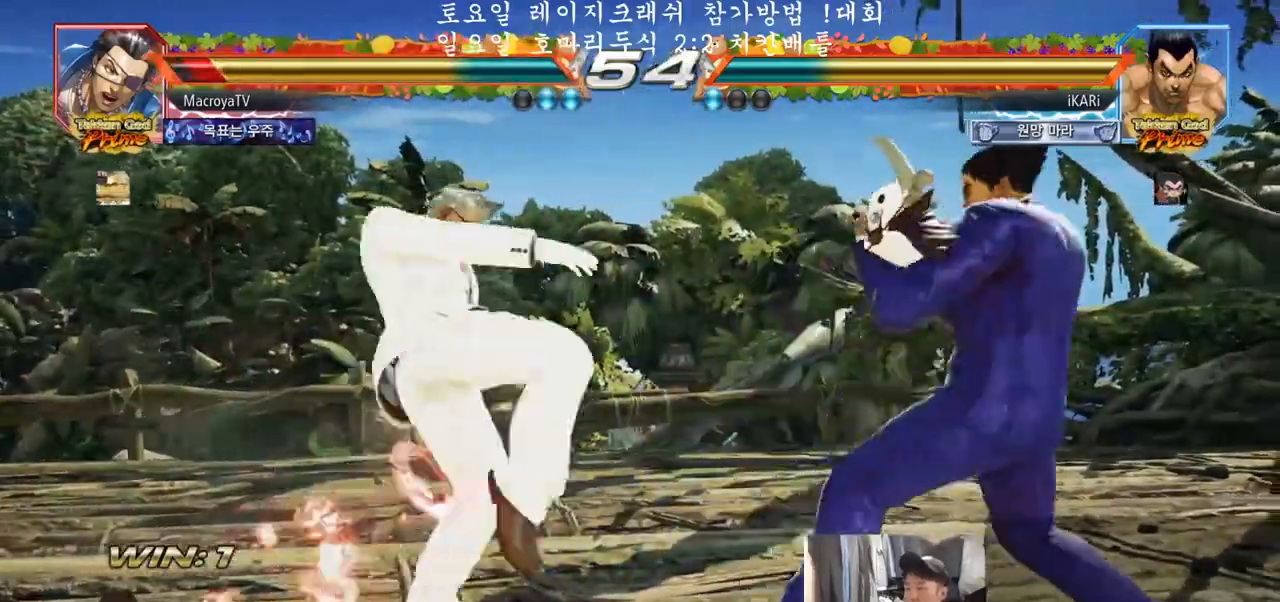
Gameplay with a controller (arcade stick); each line is a JSON object with the inputs held at the frame after it. "events" lists button and stick changes between this image and that frame as [ms after this image, input, new state], when the widget could be followed in between. Not read: L3 R3.
{"buttons": ["SQUARE"], "left_stick": "center", "events": [[333, "left_stick", "right"], [433, "left_stick", "center"], [500, "SQUARE", "down"]]}
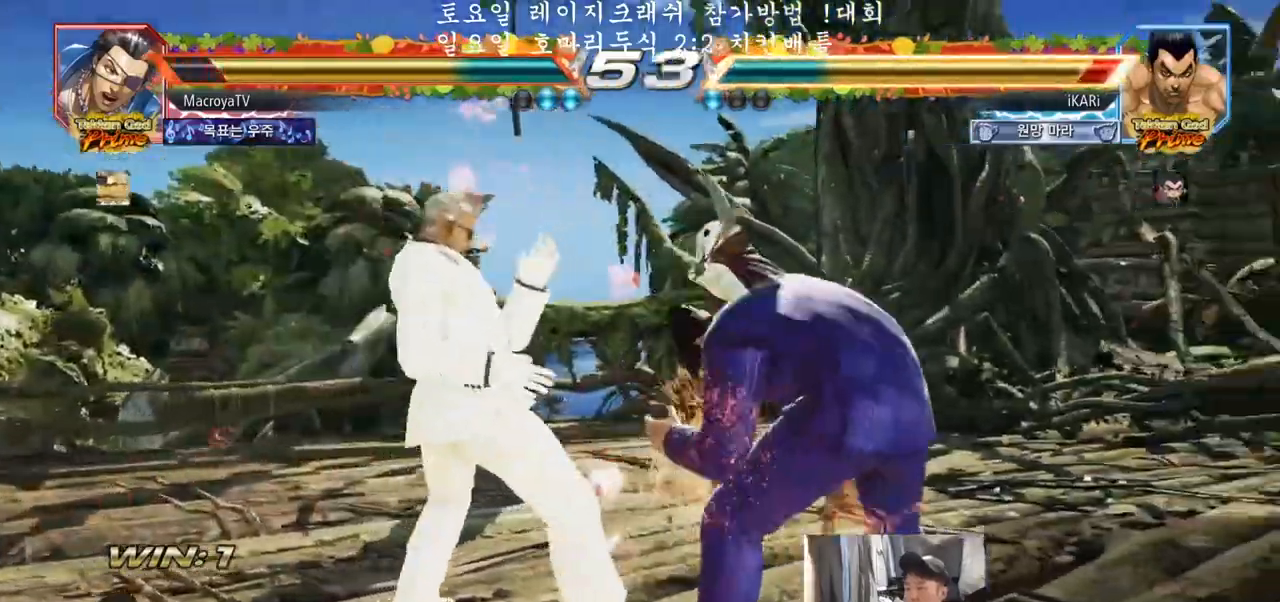
{"buttons": [], "left_stick": "right", "events": [[33, "SQUARE", "up"], [83, "SQUARE", "down"], [133, "SQUARE", "up"], [167, "SQUARE", "down"], [217, "SQUARE", "up"], [500, "left_stick", "right"]]}
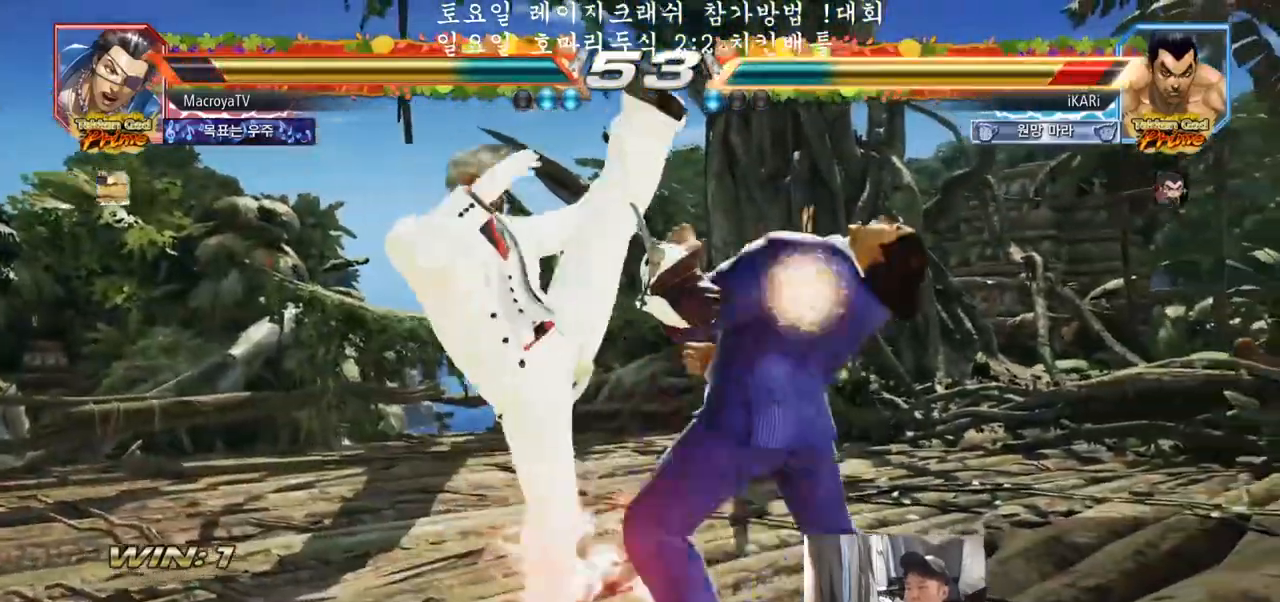
{"buttons": [], "left_stick": "down", "events": [[333, "left_stick", "down"]]}
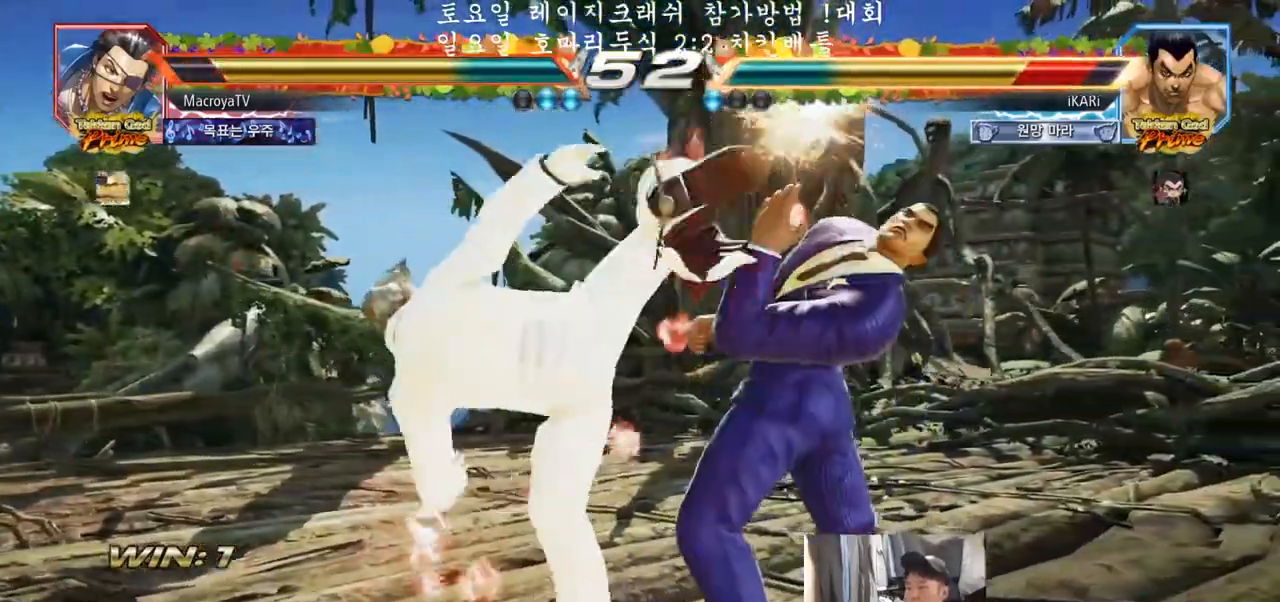
{"buttons": [], "left_stick": "right", "events": [[50, "left_stick", "center"], [67, "SQUARE", "down"], [117, "SQUARE", "up"], [300, "left_stick", "right"]]}
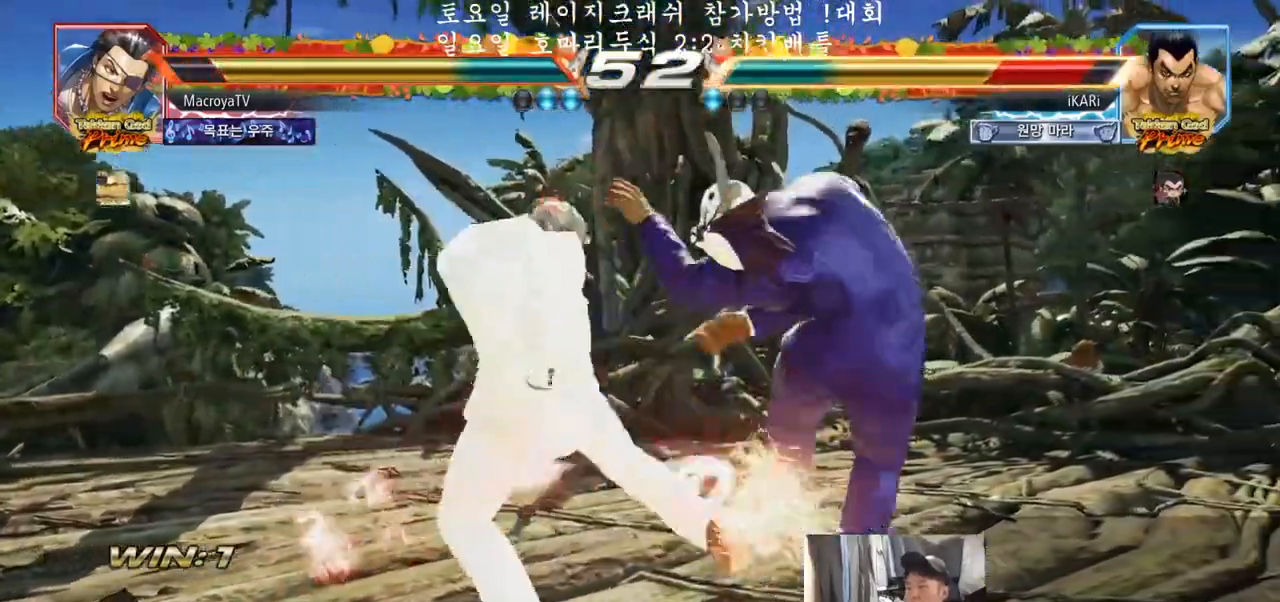
{"buttons": [], "left_stick": "center", "events": [[217, "left_stick", "center"]]}
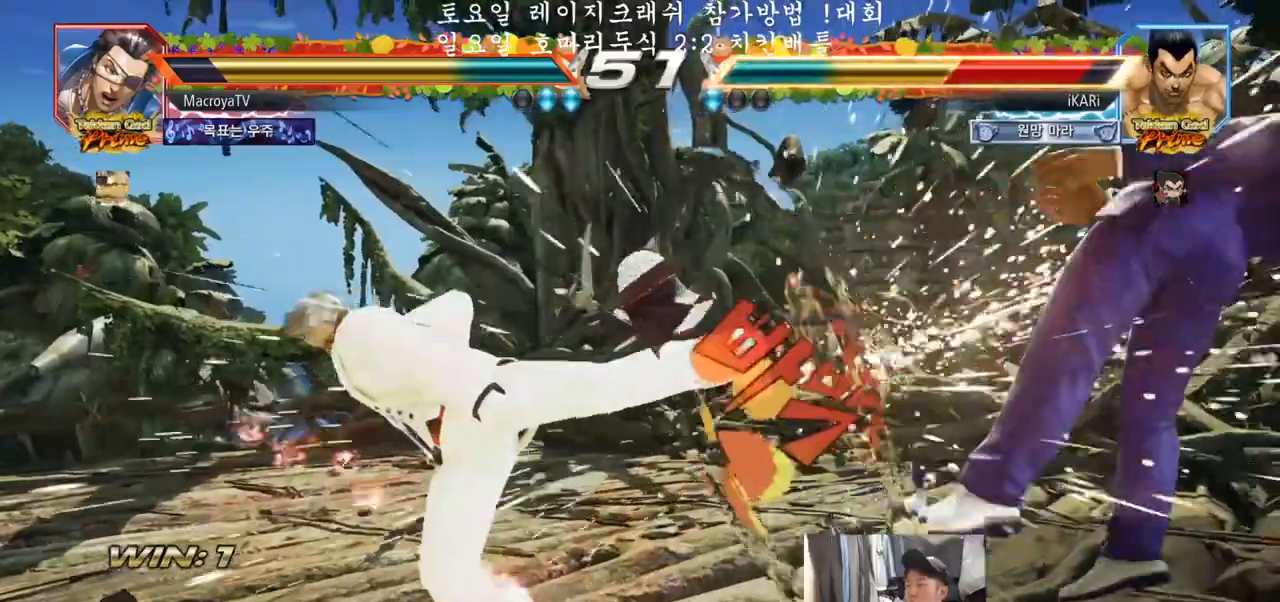
{"buttons": [], "left_stick": "center", "events": []}
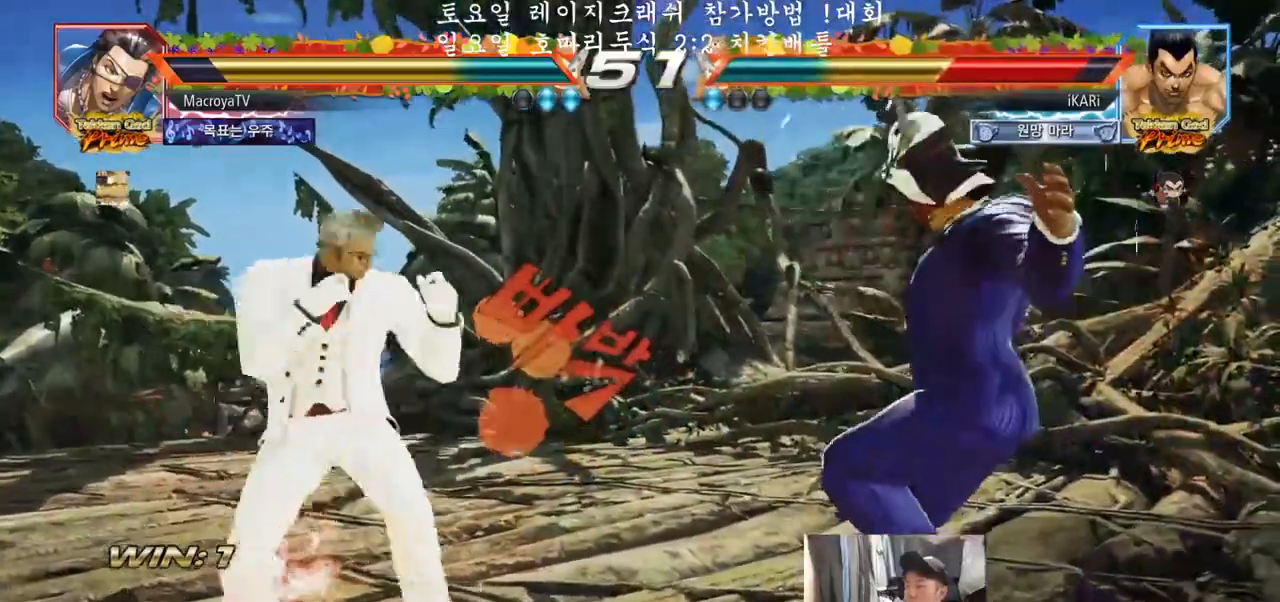
{"buttons": [], "left_stick": "center", "events": []}
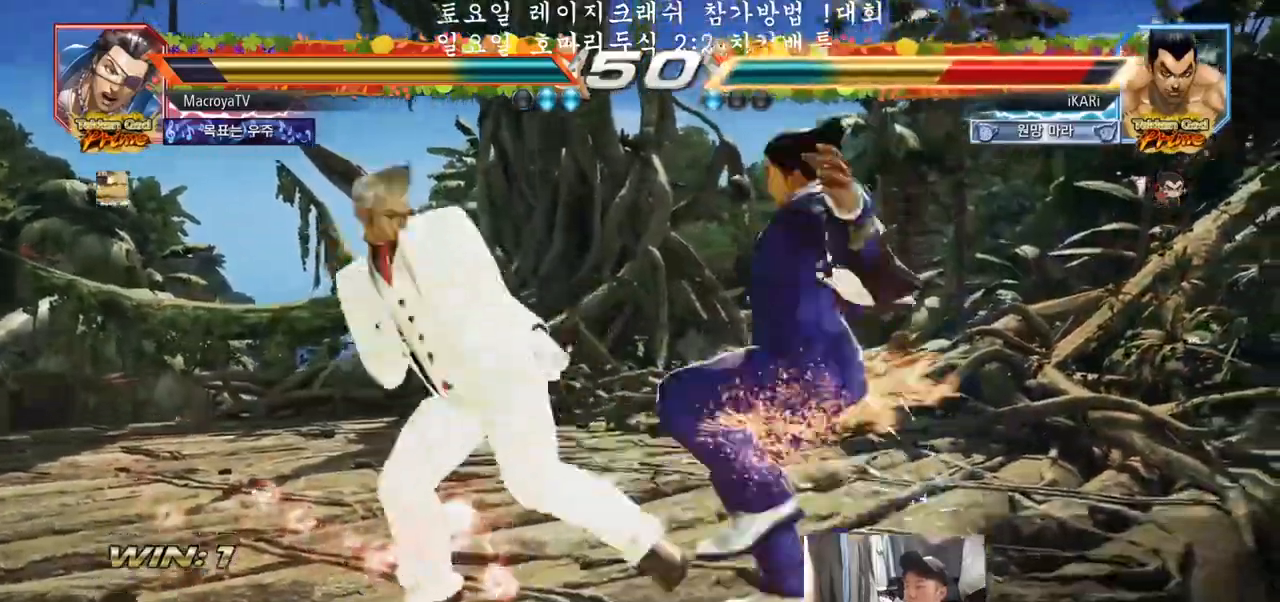
{"buttons": [], "left_stick": "center", "events": []}
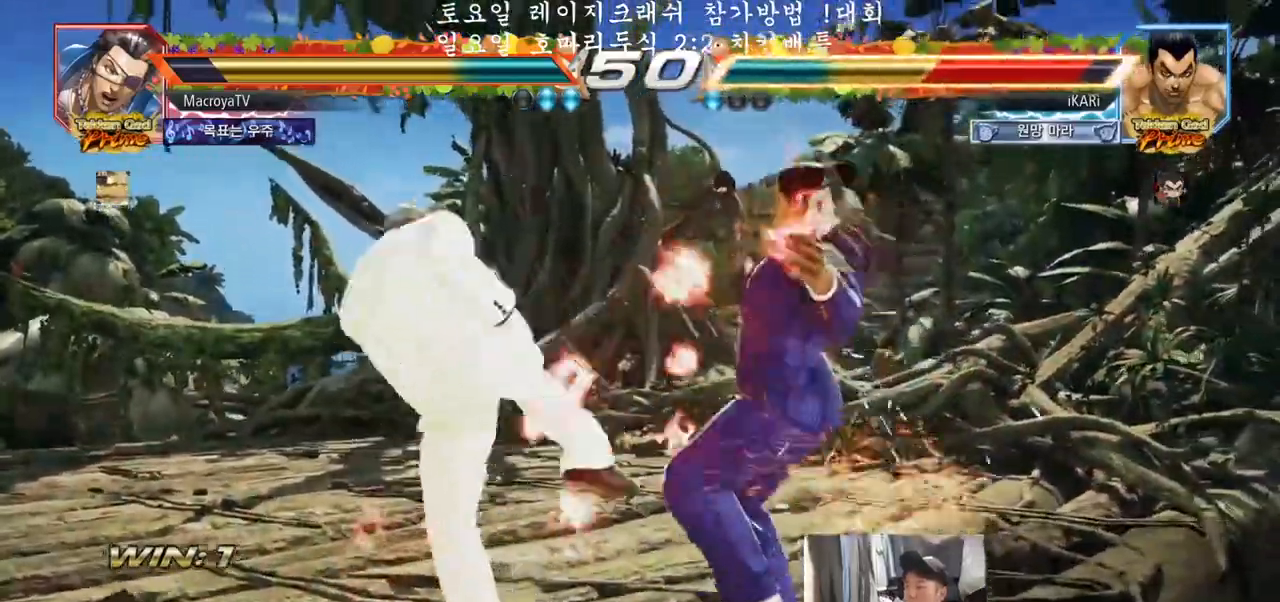
{"buttons": [], "left_stick": "center", "events": []}
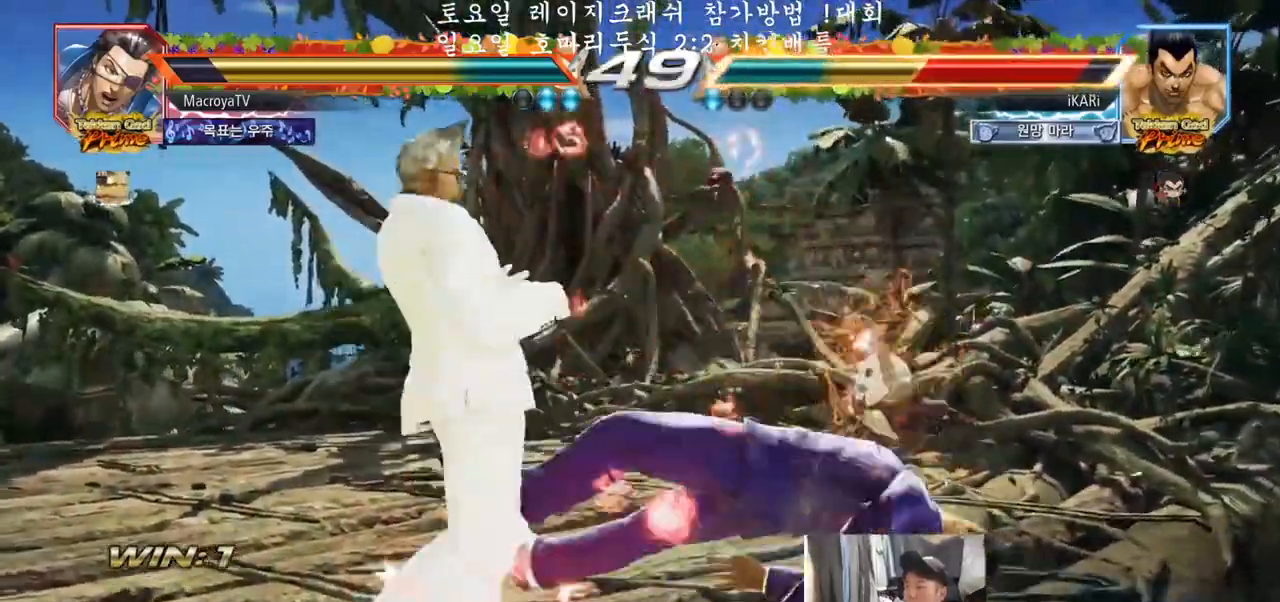
{"buttons": [], "left_stick": "center", "events": [[200, "CIRCLE", "down"], [200, "CROSS", "down"], [267, "CROSS", "up"], [283, "CIRCLE", "up"]]}
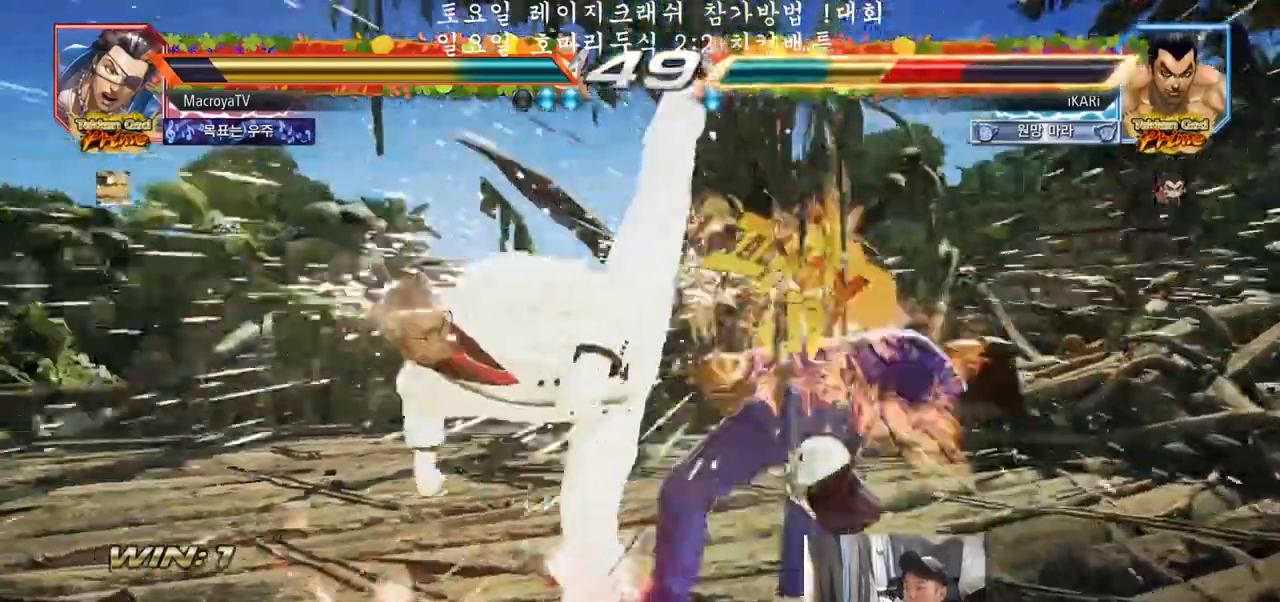
{"buttons": [], "left_stick": "center", "events": [[417, "SQUARE", "down"], [483, "SQUARE", "up"]]}
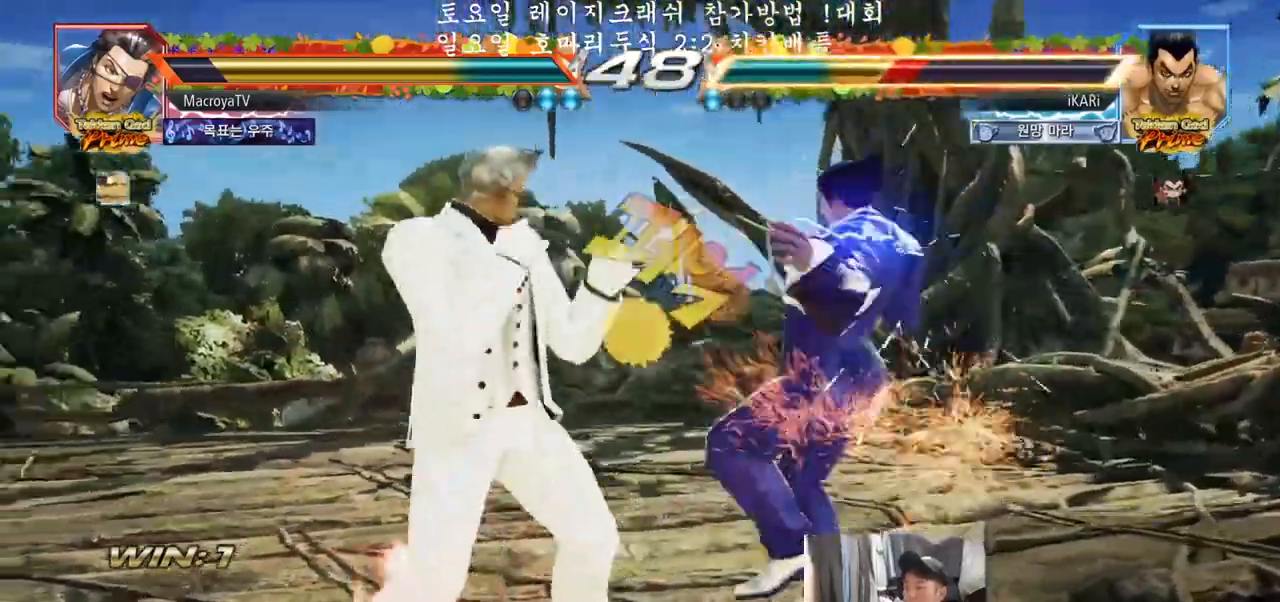
{"buttons": ["SQUARE", "TRIANGLE"], "left_stick": "center", "events": [[50, "SQUARE", "down"], [100, "SQUARE", "up"], [150, "TRIANGLE", "down"], [217, "TRIANGLE", "up"], [233, "SQUARE", "down"], [283, "SQUARE", "up"], [283, "TRIANGLE", "down"], [350, "TRIANGLE", "up"], [367, "SQUARE", "down"], [400, "SQUARE", "up"], [400, "TRIANGLE", "down"], [433, "TRIANGLE", "up"], [450, "SQUARE", "down"], [483, "TRIANGLE", "down"]]}
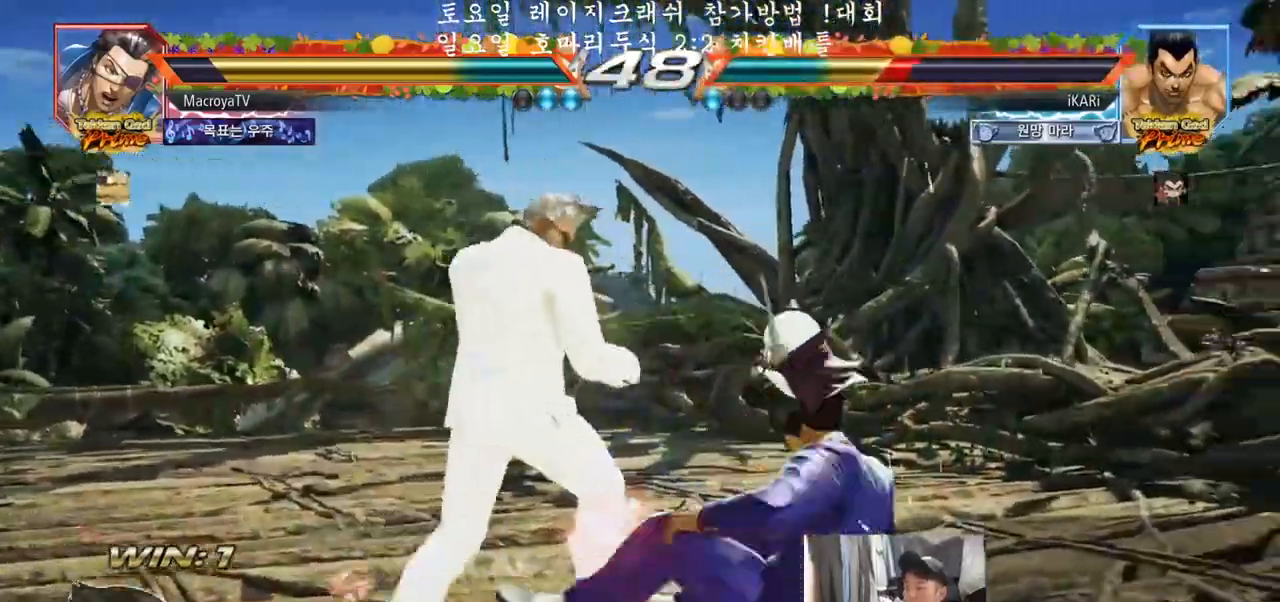
{"buttons": [], "left_stick": "down", "events": [[17, "SQUARE", "up"], [83, "SQUARE", "down"], [100, "SQUARE", "up"], [100, "TRIANGLE", "up"], [350, "left_stick", "right"], [400, "left_stick", "down"]]}
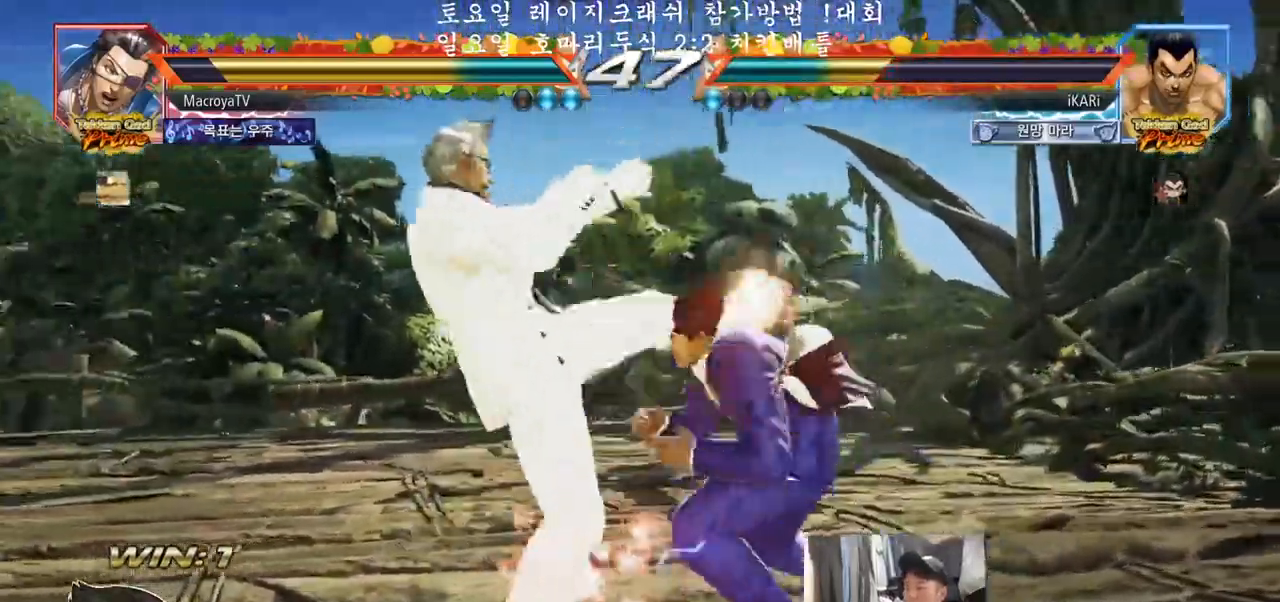
{"buttons": [], "left_stick": "right", "events": [[300, "left_stick", "right"], [400, "left_stick", "center"], [467, "left_stick", "right"]]}
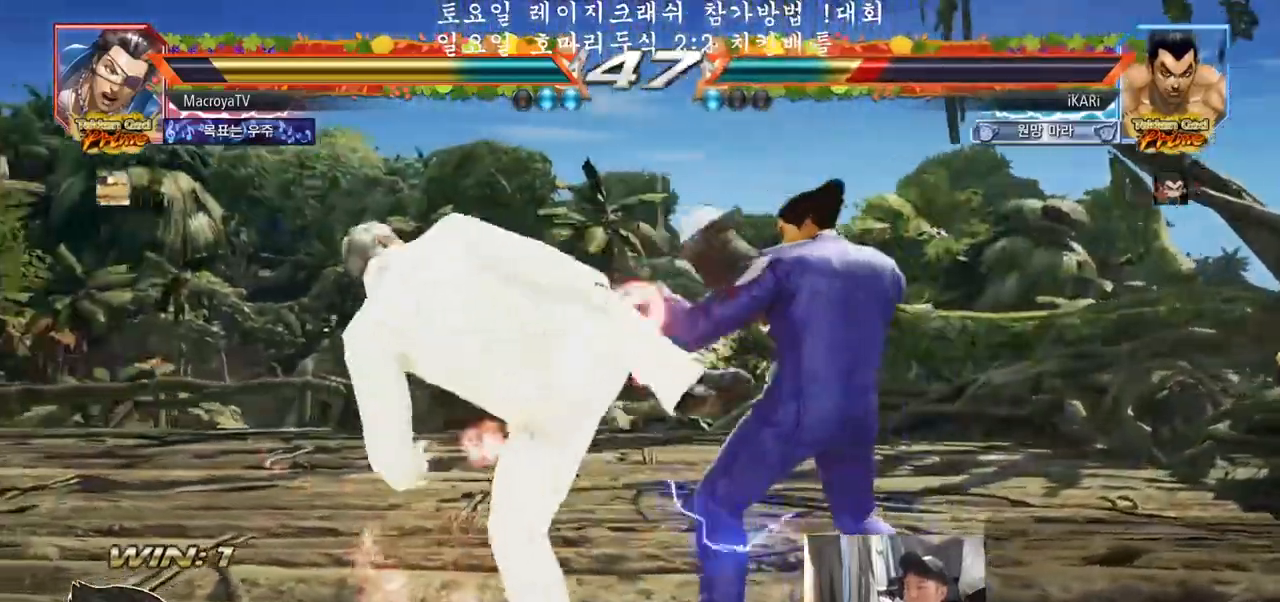
{"buttons": [], "left_stick": "down", "events": [[283, "left_stick", "down"], [350, "left_stick", "down-right"], [450, "left_stick", "down"]]}
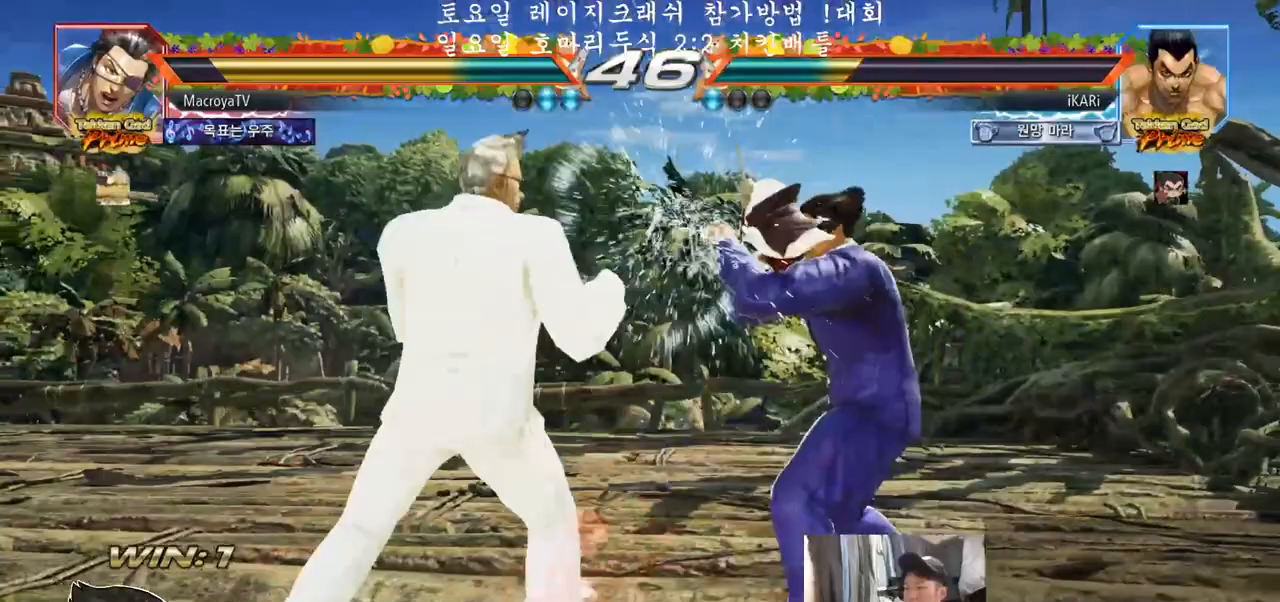
{"buttons": [], "left_stick": "down", "events": []}
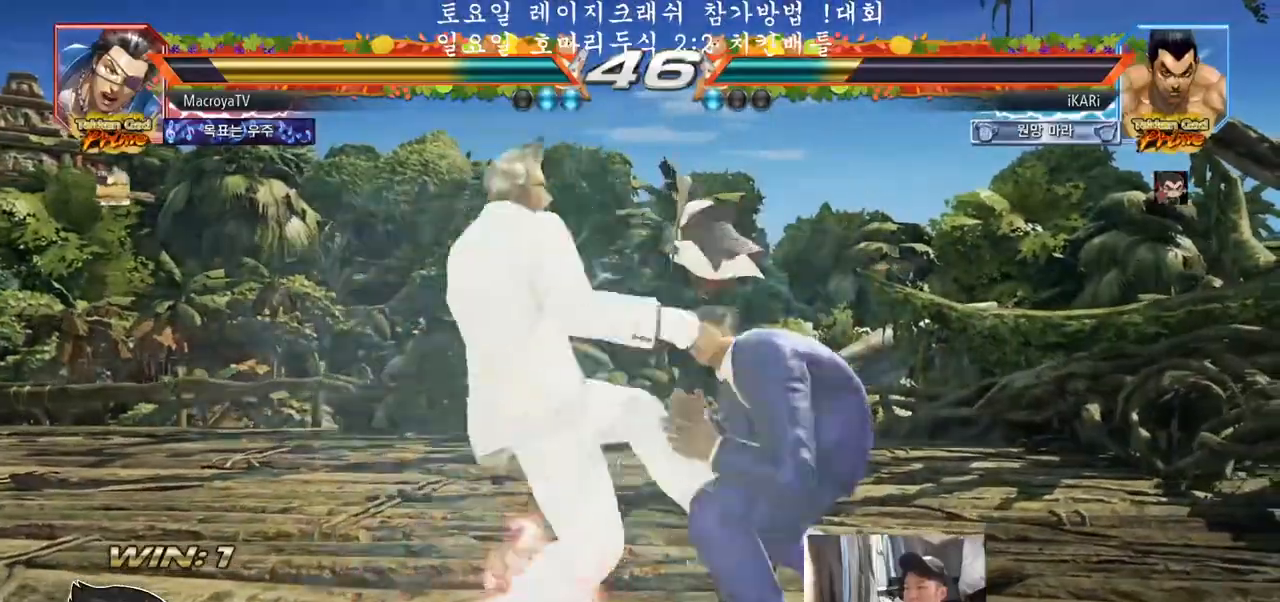
{"buttons": [], "left_stick": "right", "events": [[467, "left_stick", "right"]]}
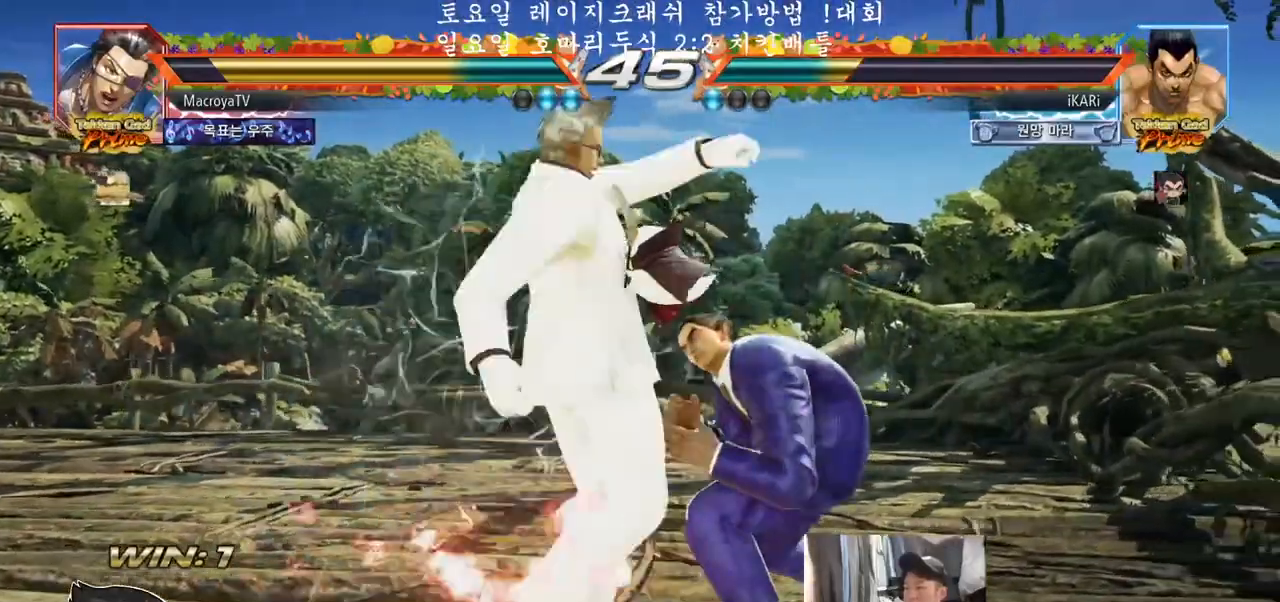
{"buttons": [], "left_stick": "right", "events": [[283, "left_stick", "center"], [350, "left_stick", "right"], [417, "left_stick", "center"], [467, "left_stick", "right"]]}
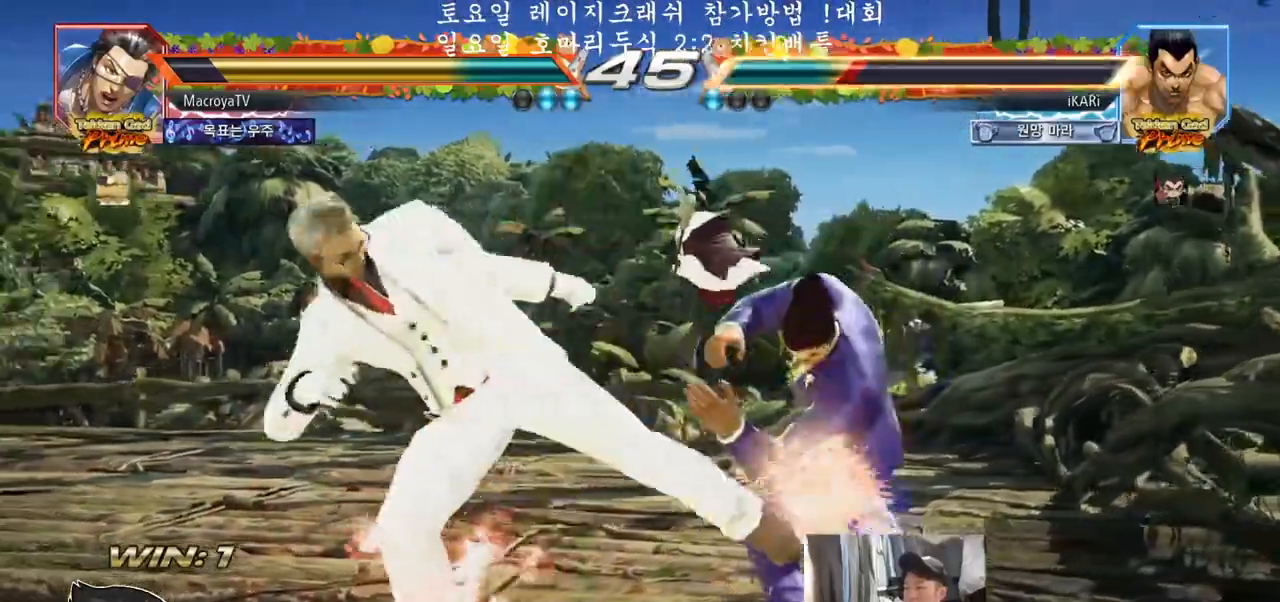
{"buttons": [], "left_stick": "right", "events": []}
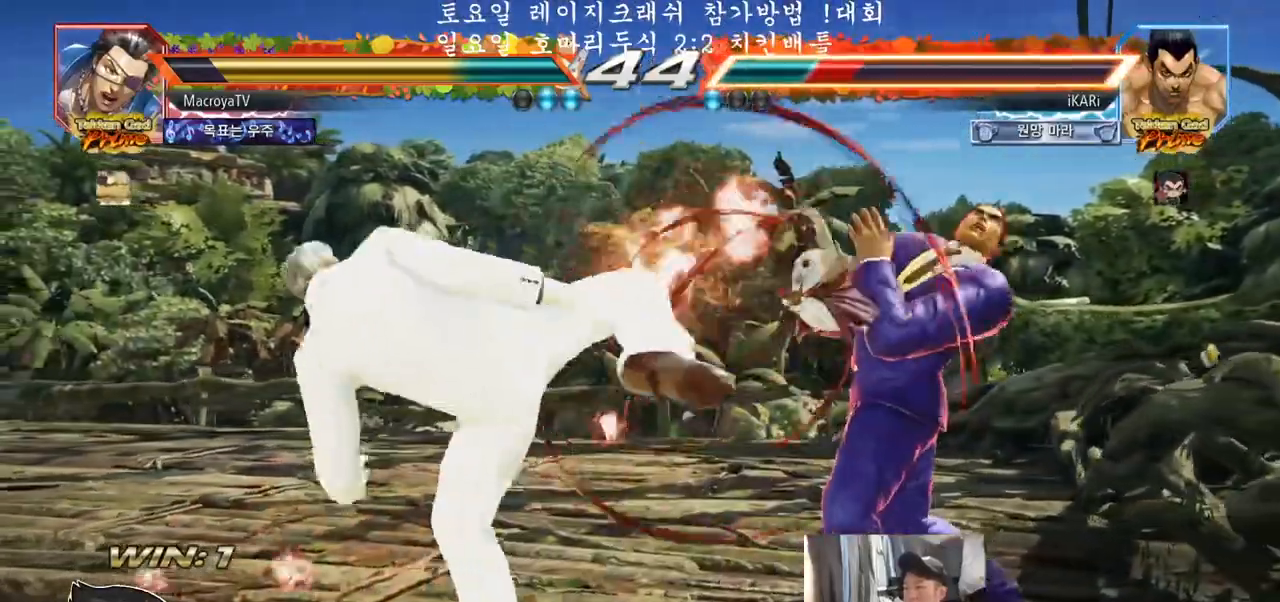
{"buttons": ["SQUARE", "TRIANGLE"], "left_stick": "up-right", "events": [[500, "SQUARE", "down"], [500, "TRIANGLE", "down"], [500, "left_stick", "up-right"]]}
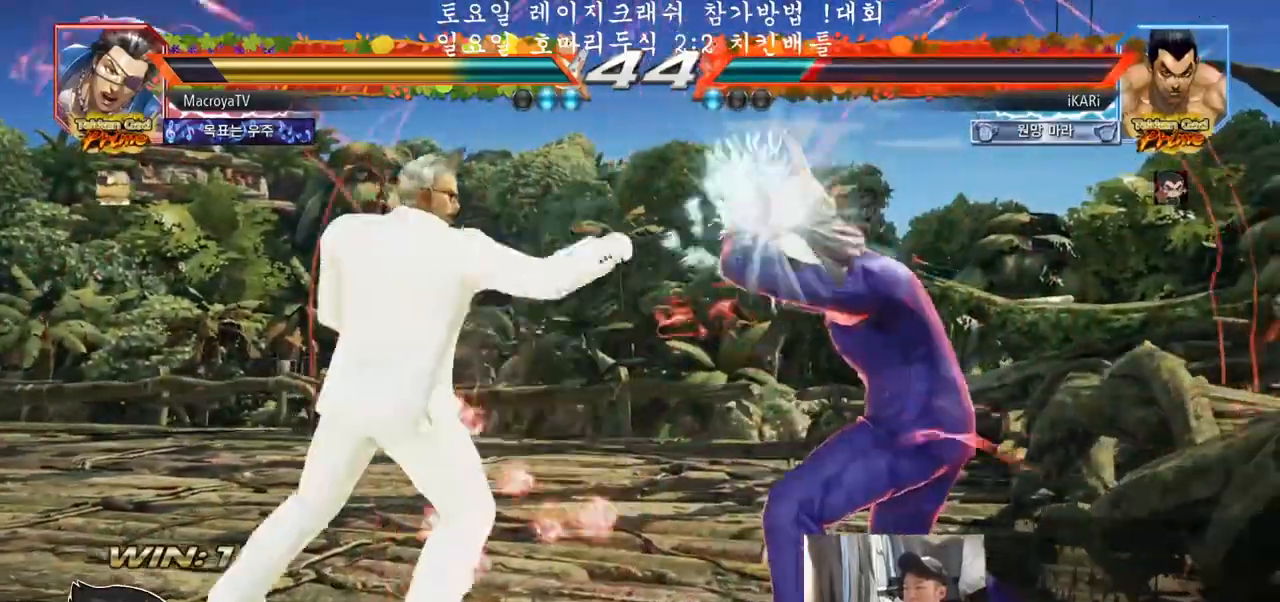
{"buttons": [], "left_stick": "up-right", "events": [[83, "SQUARE", "up"], [83, "TRIANGLE", "up"], [200, "SQUARE", "down"], [200, "TRIANGLE", "down"], [267, "SQUARE", "up"], [267, "TRIANGLE", "up"], [433, "SQUARE", "down"], [433, "TRIANGLE", "down"], [500, "SQUARE", "up"], [500, "TRIANGLE", "up"]]}
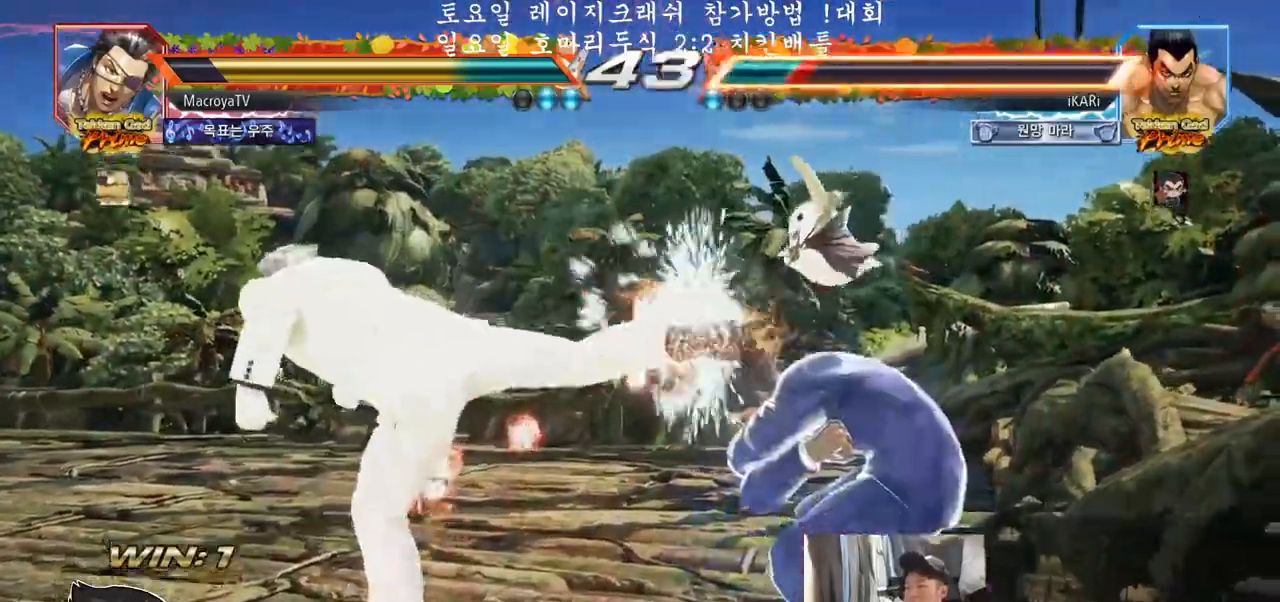
{"buttons": [], "left_stick": "center", "events": [[67, "left_stick", "center"]]}
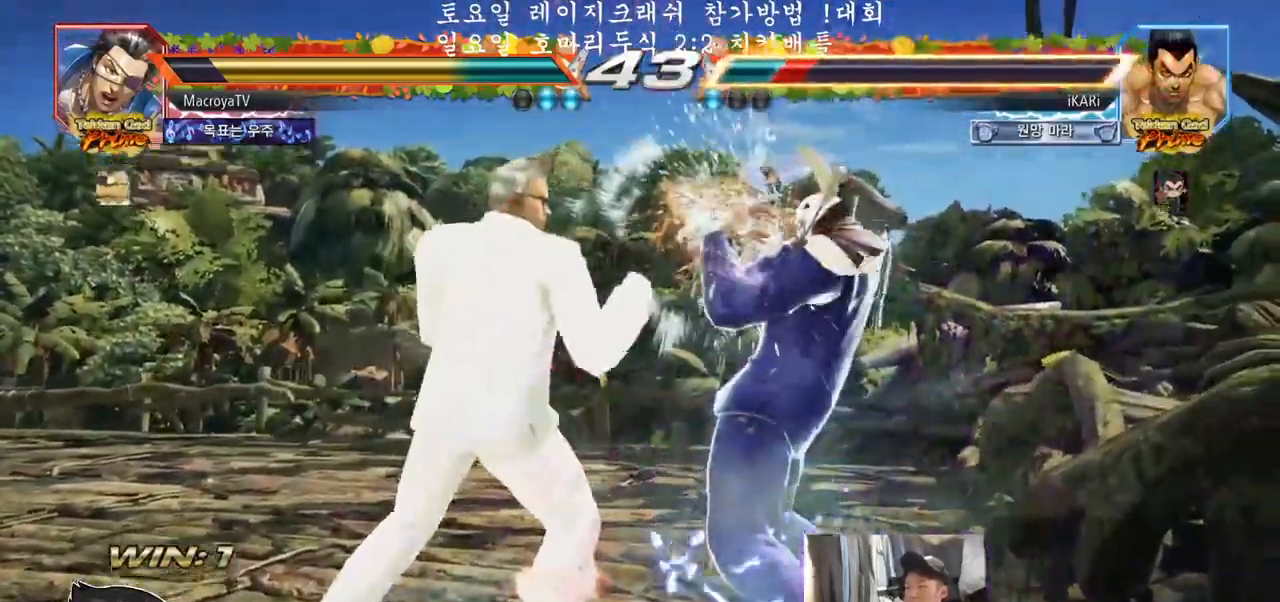
{"buttons": [], "left_stick": "center", "events": []}
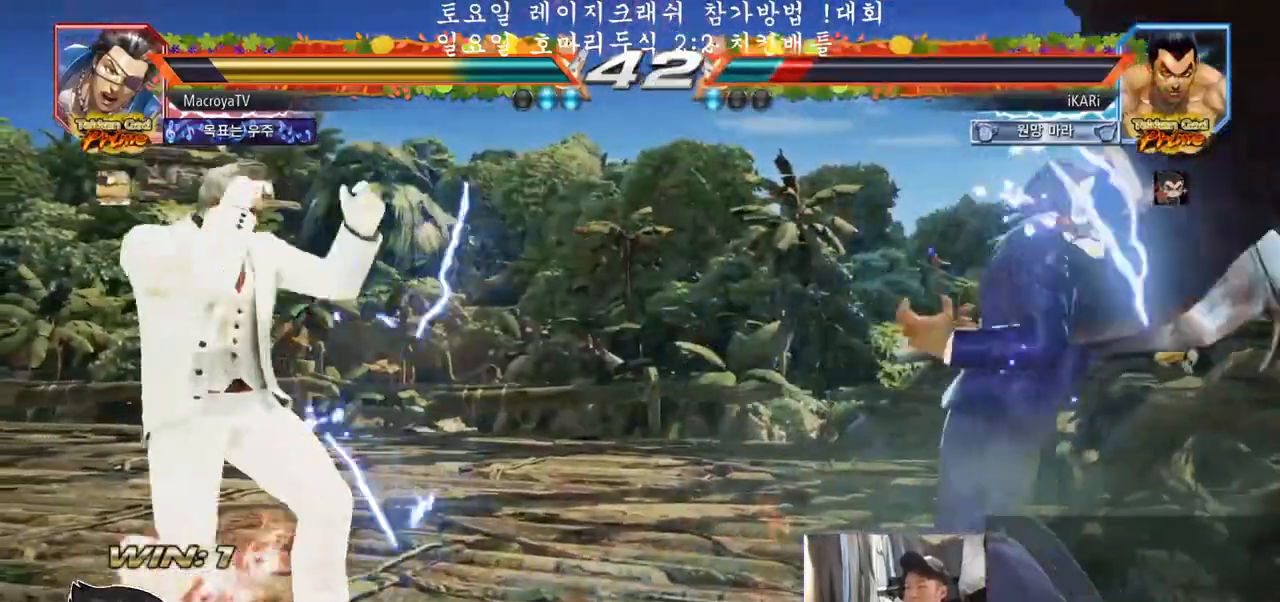
{"buttons": [], "left_stick": "center", "events": [[217, "left_stick", "left"], [283, "TRIANGLE", "down"], [283, "left_stick", "down-left"], [317, "TRIANGLE", "up"], [333, "left_stick", "center"]]}
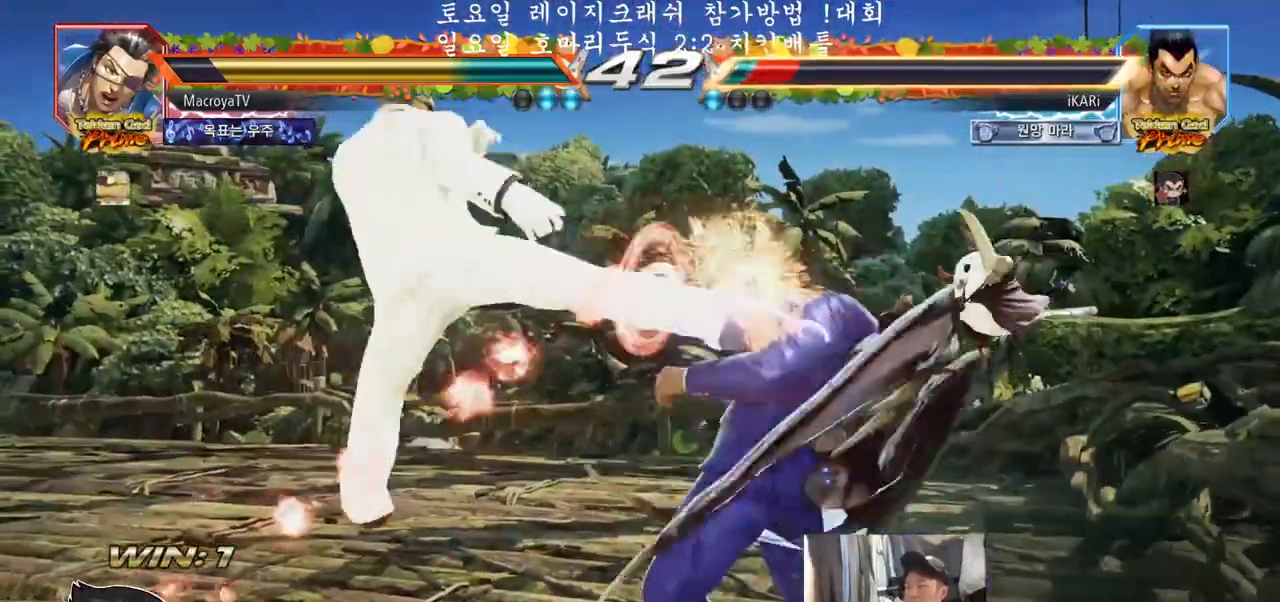
{"buttons": [], "left_stick": "down-right", "events": [[317, "left_stick", "down-right"]]}